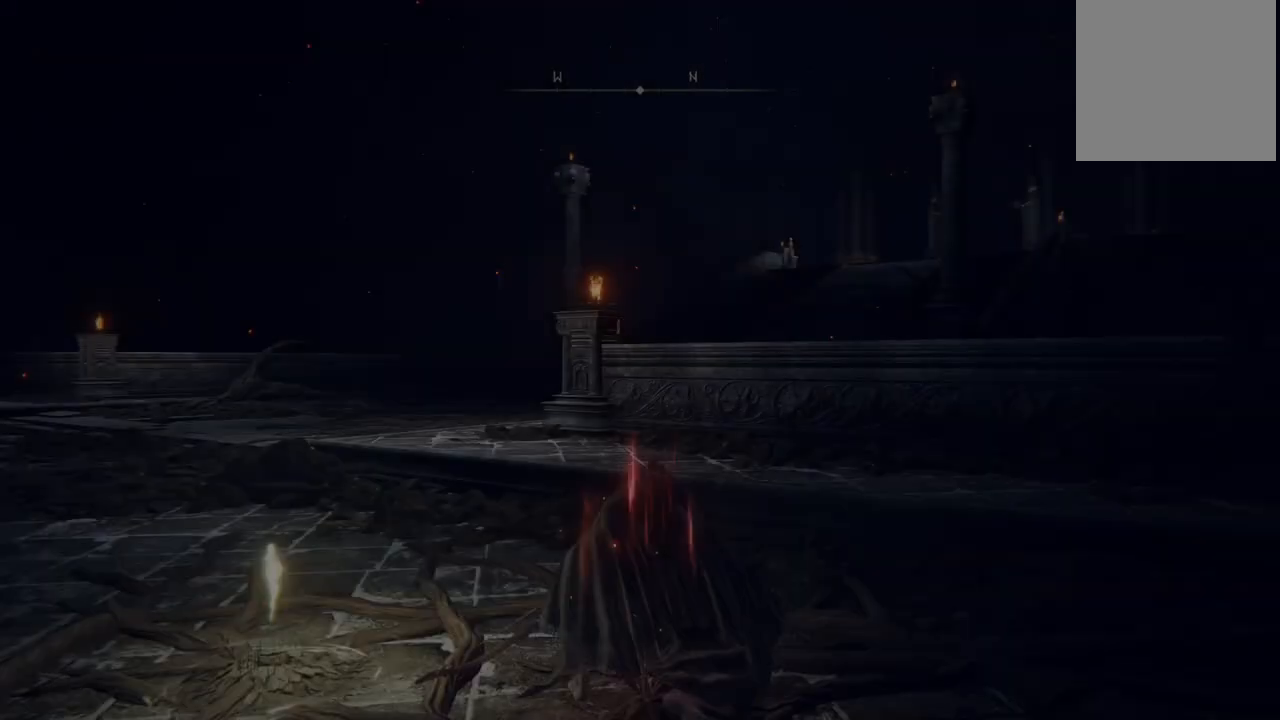
Gameplay with a controller (Xbox layout); each line is a JSON object with the inputs held at the frame after it (dt_ms = milliseconds from this image to that frame). "events" lists button and stick changes between this image and that frame as [ms after this image, input, new state], when the widget could be followed in between. Not read: L3 R3 Y.
{"dt_ms": 500, "buttons": [], "left_stick": "center", "right_stick": "center", "events": [[183, "START", "down"], [333, "START", "up"]]}
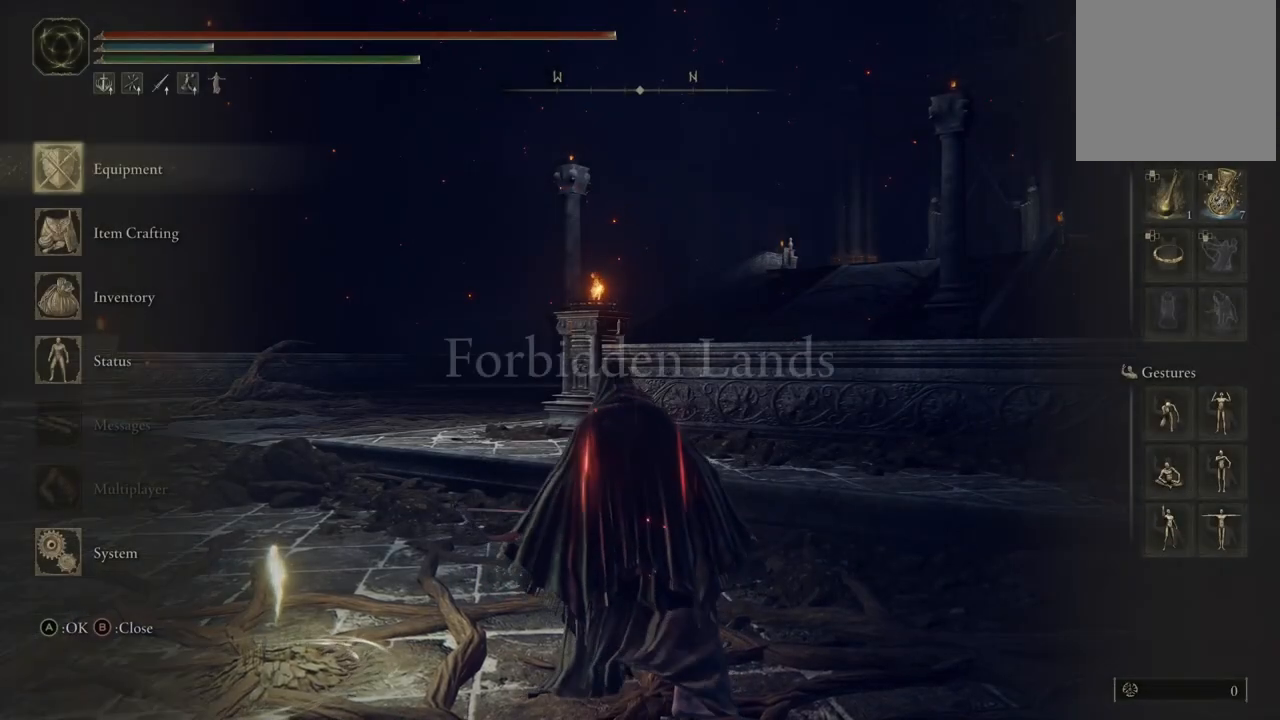
{"dt_ms": 500, "buttons": [], "left_stick": "center", "right_stick": "center", "events": []}
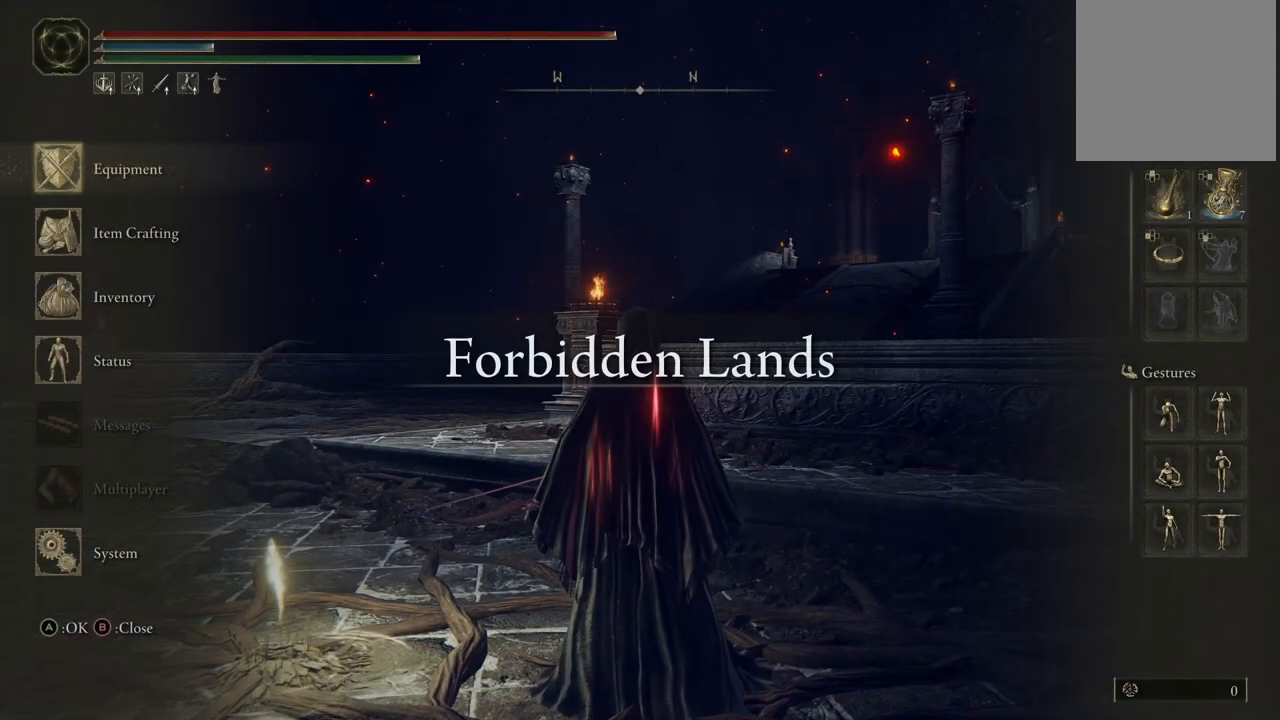
{"dt_ms": 500, "buttons": [], "left_stick": "center", "right_stick": "center", "events": [[50, "A", "down"], [167, "A", "up"], [400, "DPAD_RIGHT", "down"], [500, "DPAD_RIGHT", "up"]]}
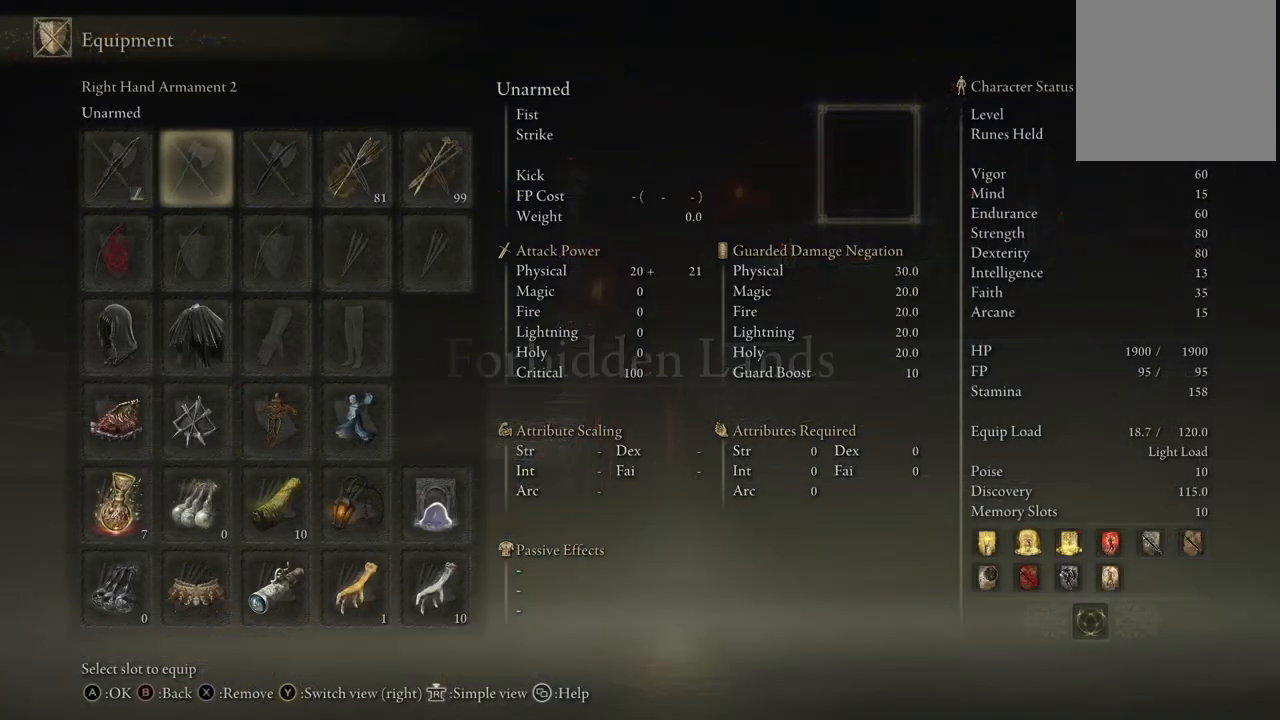
{"dt_ms": 500, "buttons": [], "left_stick": "center", "right_stick": "center", "events": [[100, "DPAD_RIGHT", "down"], [183, "DPAD_RIGHT", "up"], [267, "DPAD_RIGHT", "down"], [400, "DPAD_RIGHT", "up"]]}
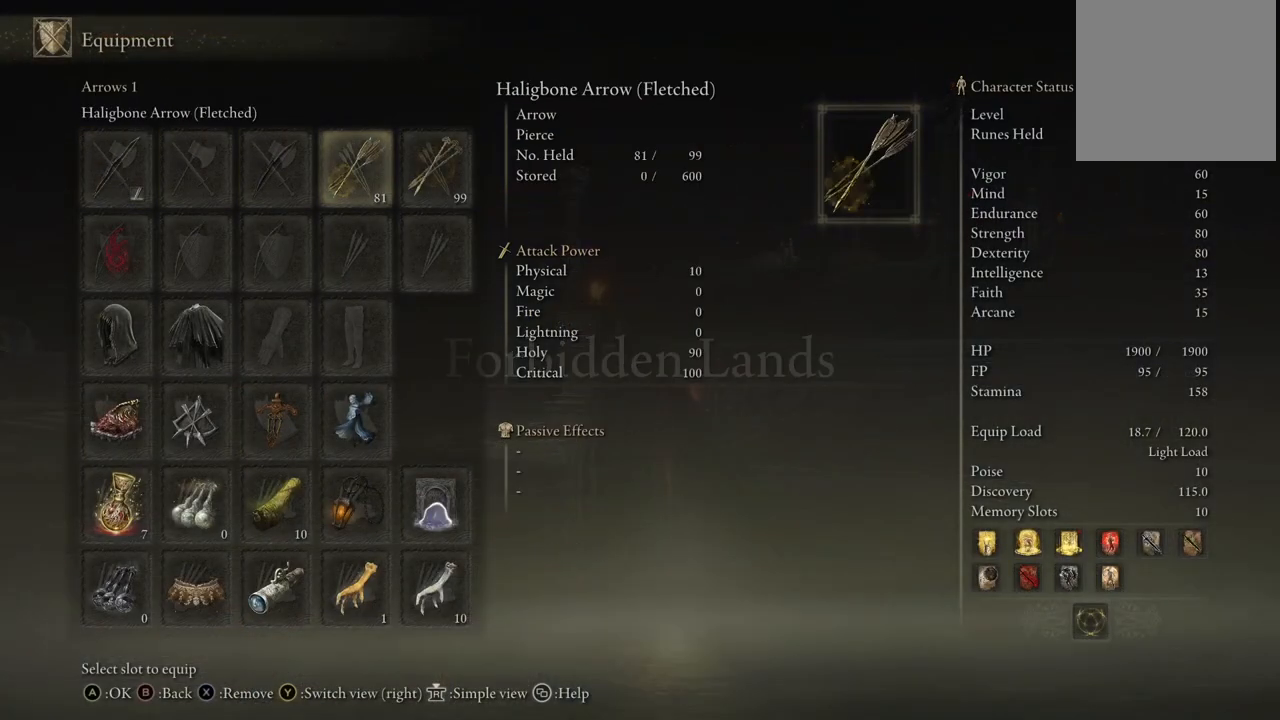
{"dt_ms": 500, "buttons": [], "left_stick": "center", "right_stick": "center", "events": [[350, "DPAD_RIGHT", "down"], [467, "DPAD_RIGHT", "up"]]}
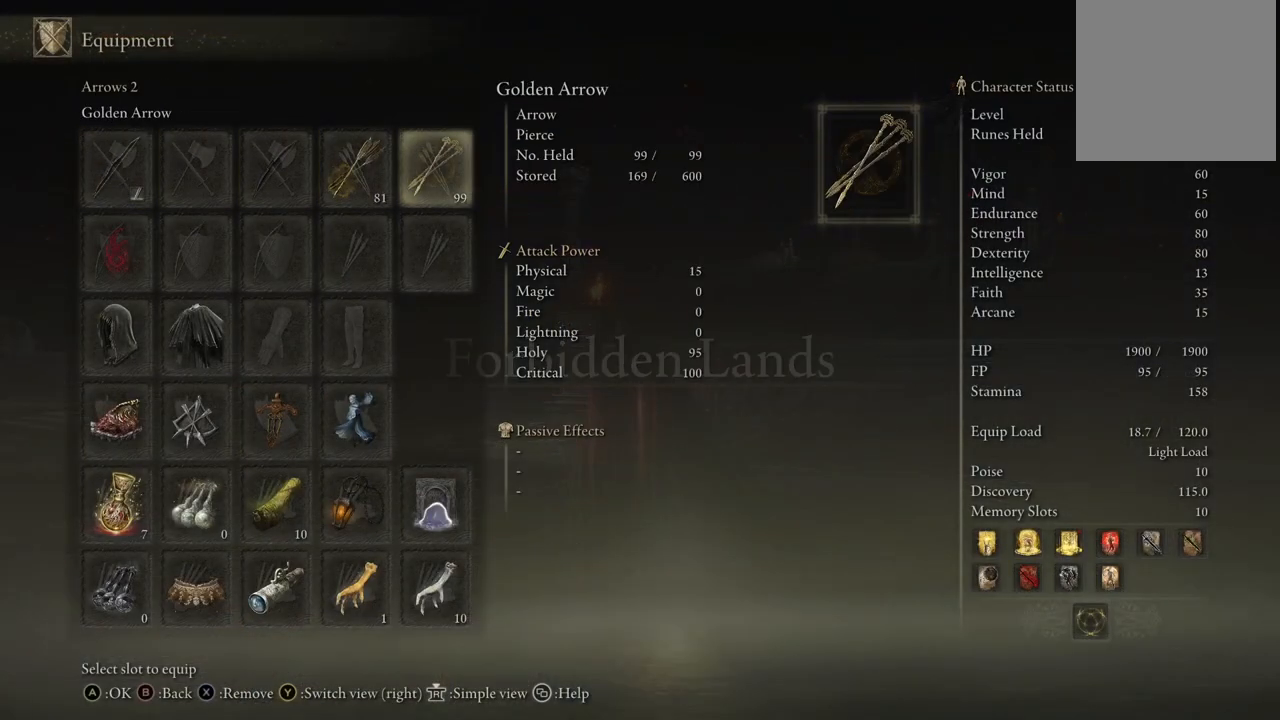
{"dt_ms": 500, "buttons": ["DPAD_RIGHT"], "left_stick": "center", "right_stick": "center", "events": [[233, "DPAD_LEFT", "down"], [333, "DPAD_LEFT", "up"], [450, "DPAD_RIGHT", "down"]]}
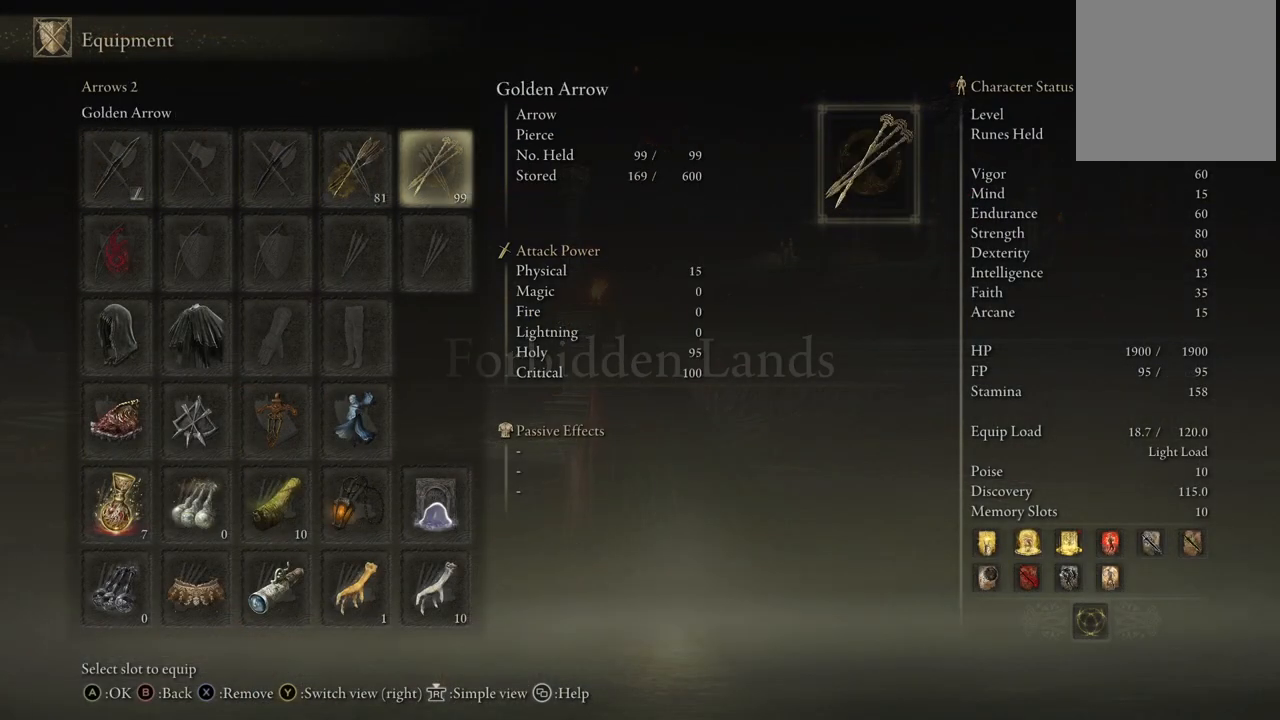
{"dt_ms": 500, "buttons": ["DPAD_RIGHT"], "left_stick": "center", "right_stick": "center", "events": [[67, "DPAD_RIGHT", "up"], [200, "DPAD_LEFT", "down"], [317, "DPAD_LEFT", "up"], [450, "DPAD_RIGHT", "down"]]}
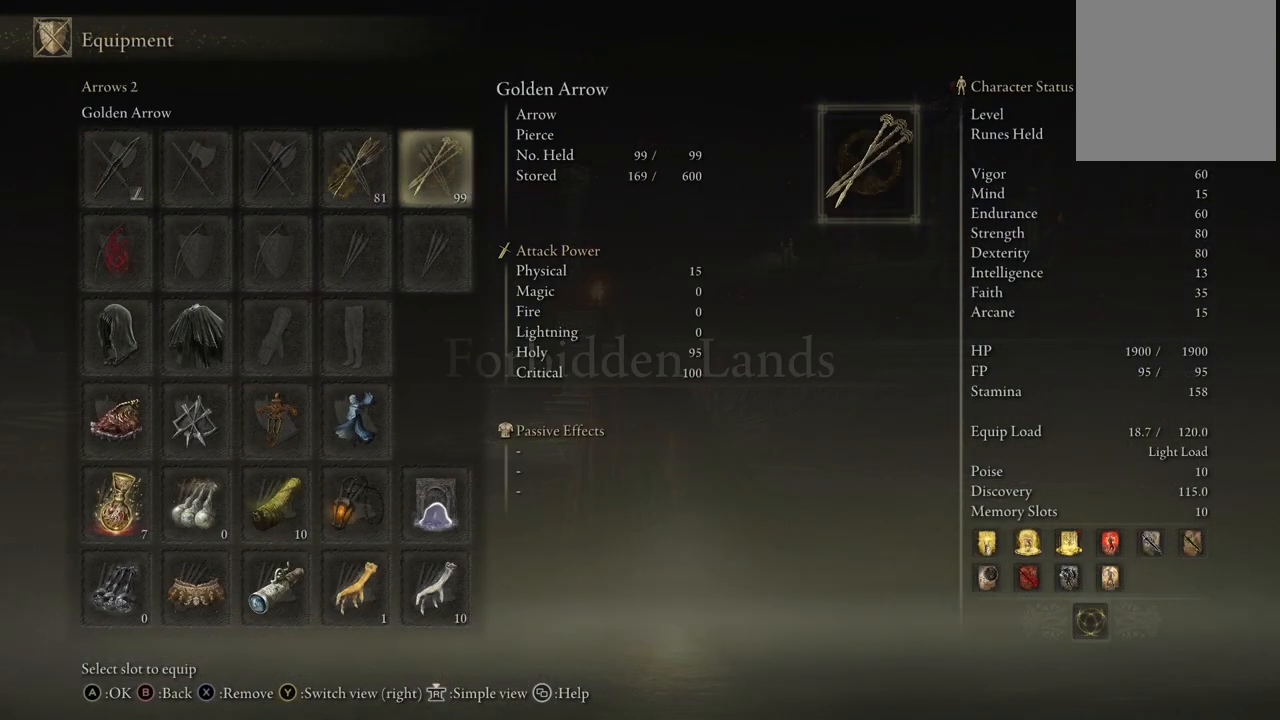
{"dt_ms": 500, "buttons": ["DPAD_RIGHT"], "left_stick": "center", "right_stick": "center", "events": [[100, "DPAD_RIGHT", "up"], [250, "DPAD_LEFT", "down"], [333, "DPAD_LEFT", "up"], [500, "DPAD_RIGHT", "down"]]}
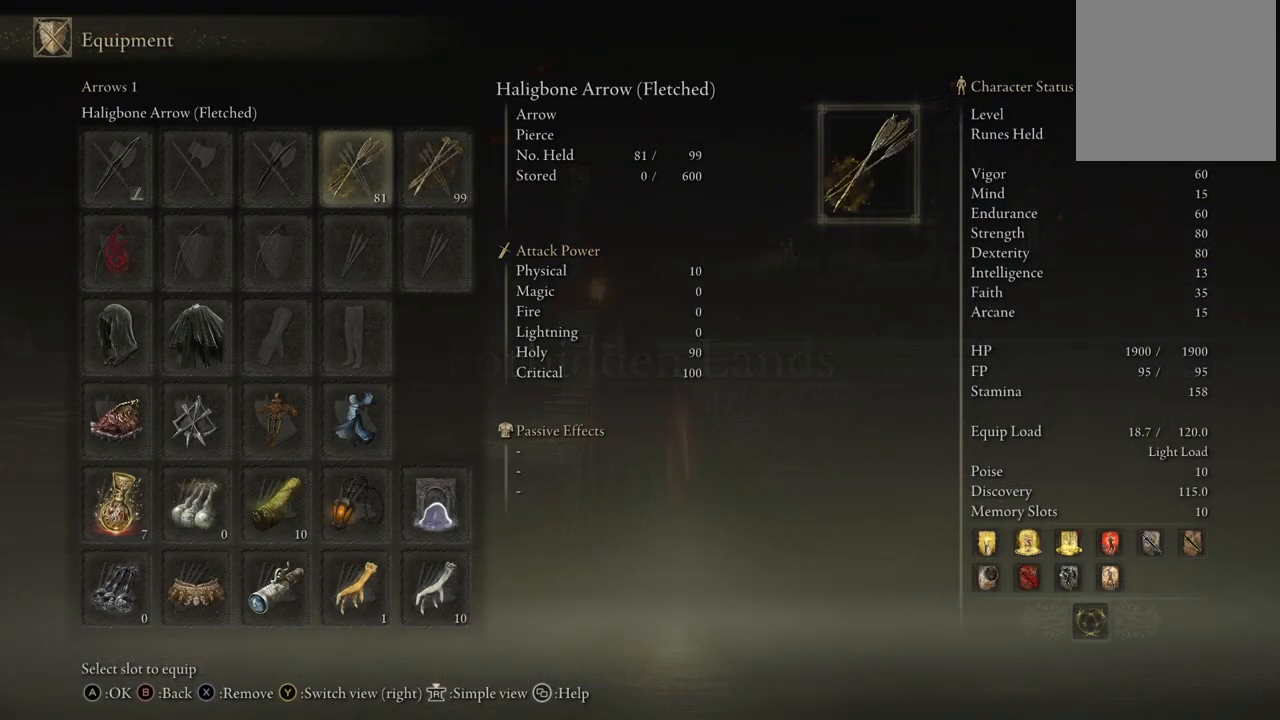
{"dt_ms": 500, "buttons": ["X"], "left_stick": "center", "right_stick": "center", "events": [[150, "DPAD_RIGHT", "up"], [317, "DPAD_LEFT", "down"], [417, "DPAD_LEFT", "up"], [483, "X", "down"]]}
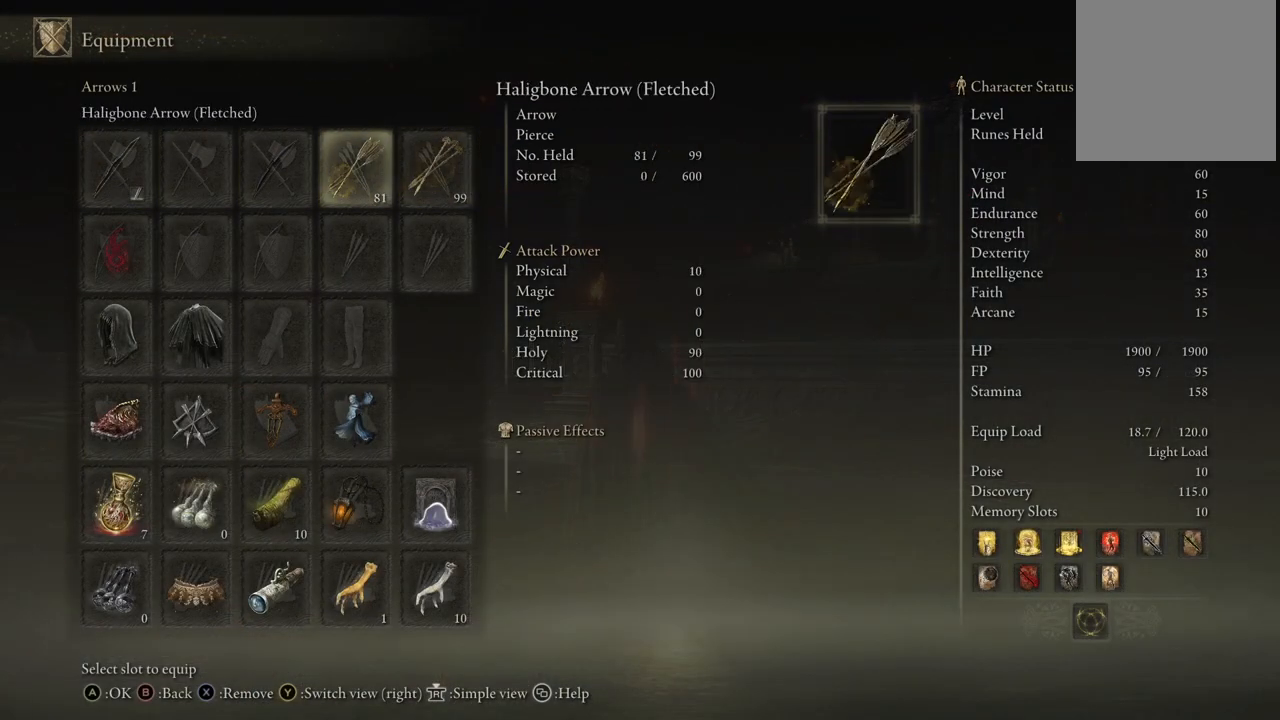
{"dt_ms": 500, "buttons": [], "left_stick": "center", "right_stick": "center", "events": [[83, "X", "up"], [300, "B", "down"], [333, "B", "up"]]}
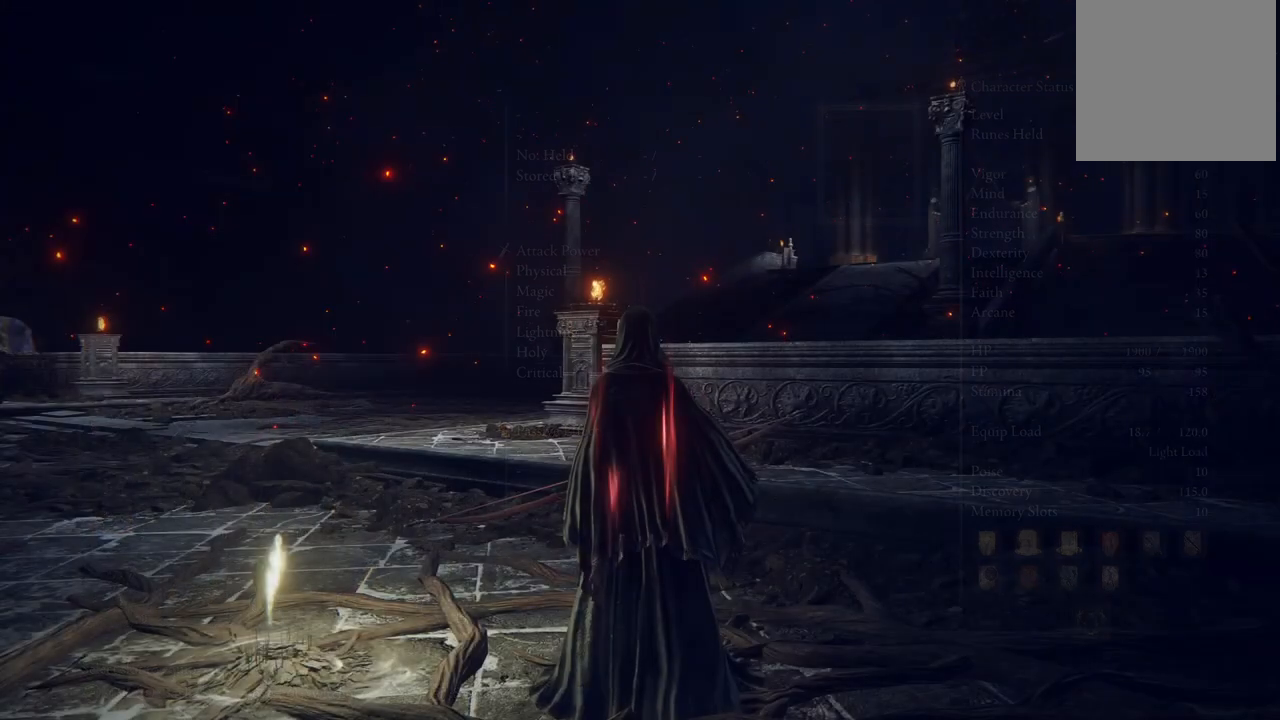
{"dt_ms": 500, "buttons": [], "left_stick": "center", "right_stick": "center", "events": []}
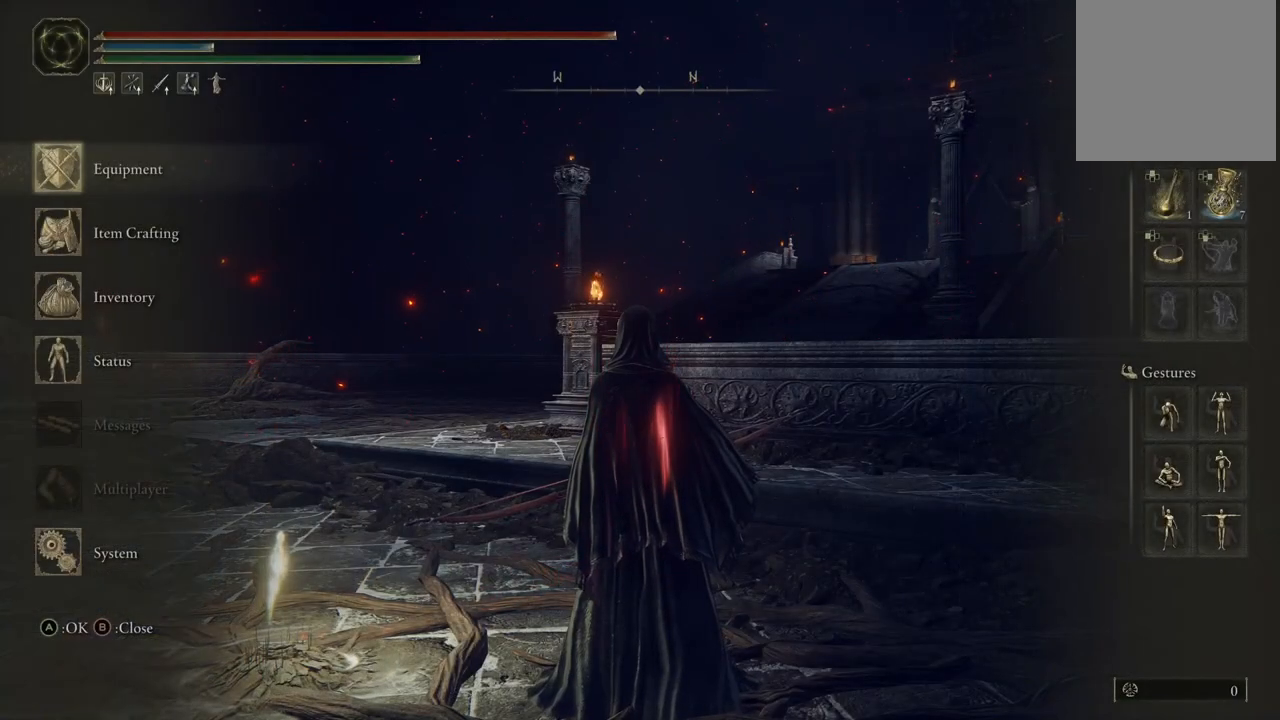
{"dt_ms": 500, "buttons": [], "left_stick": "center", "right_stick": "center", "events": [[383, "A", "down"], [500, "A", "up"]]}
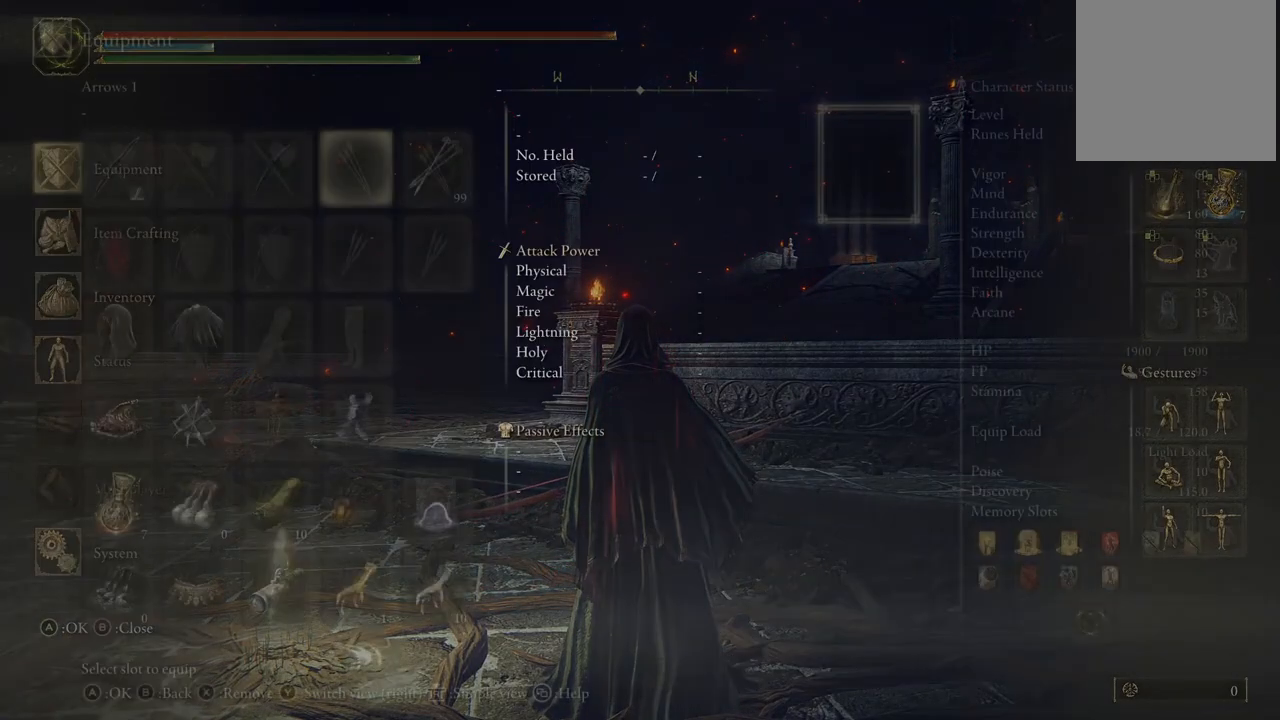
{"dt_ms": 500, "buttons": [], "left_stick": "center", "right_stick": "center", "events": [[300, "A", "down"], [433, "A", "up"]]}
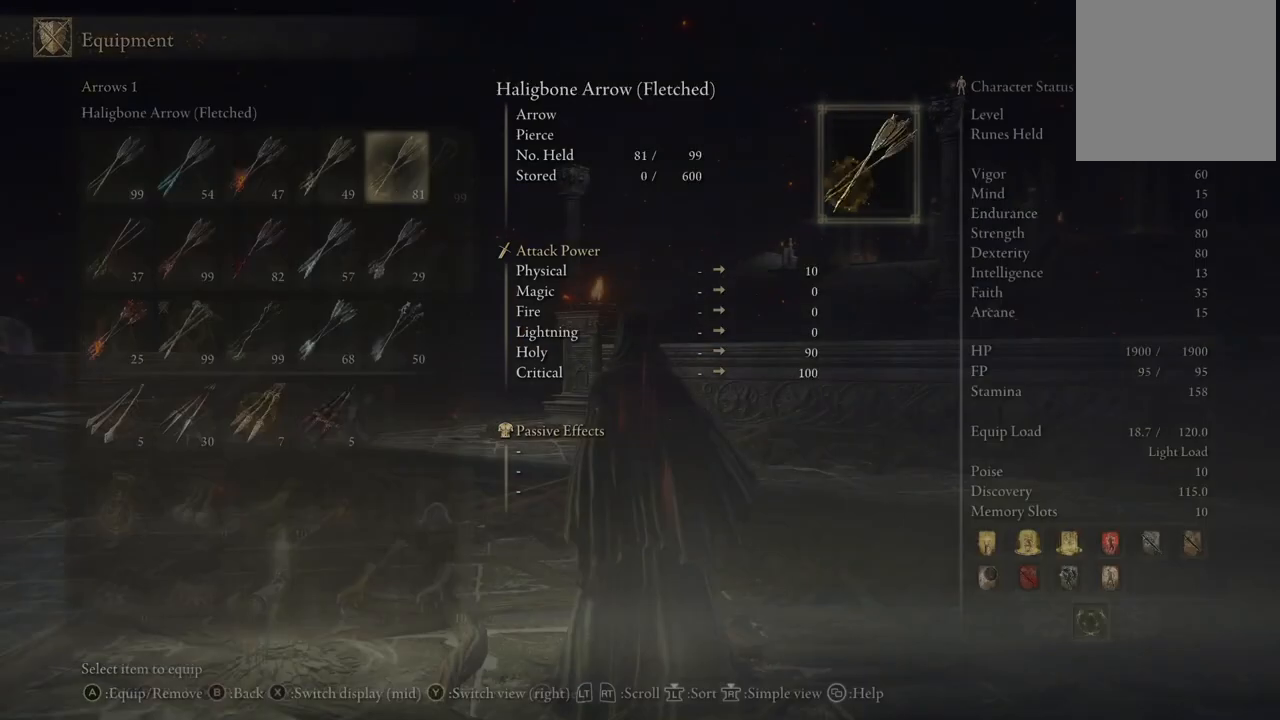
{"dt_ms": 500, "buttons": ["DPAD_DOWN"], "left_stick": "center", "right_stick": "center", "events": [[483, "DPAD_DOWN", "down"]]}
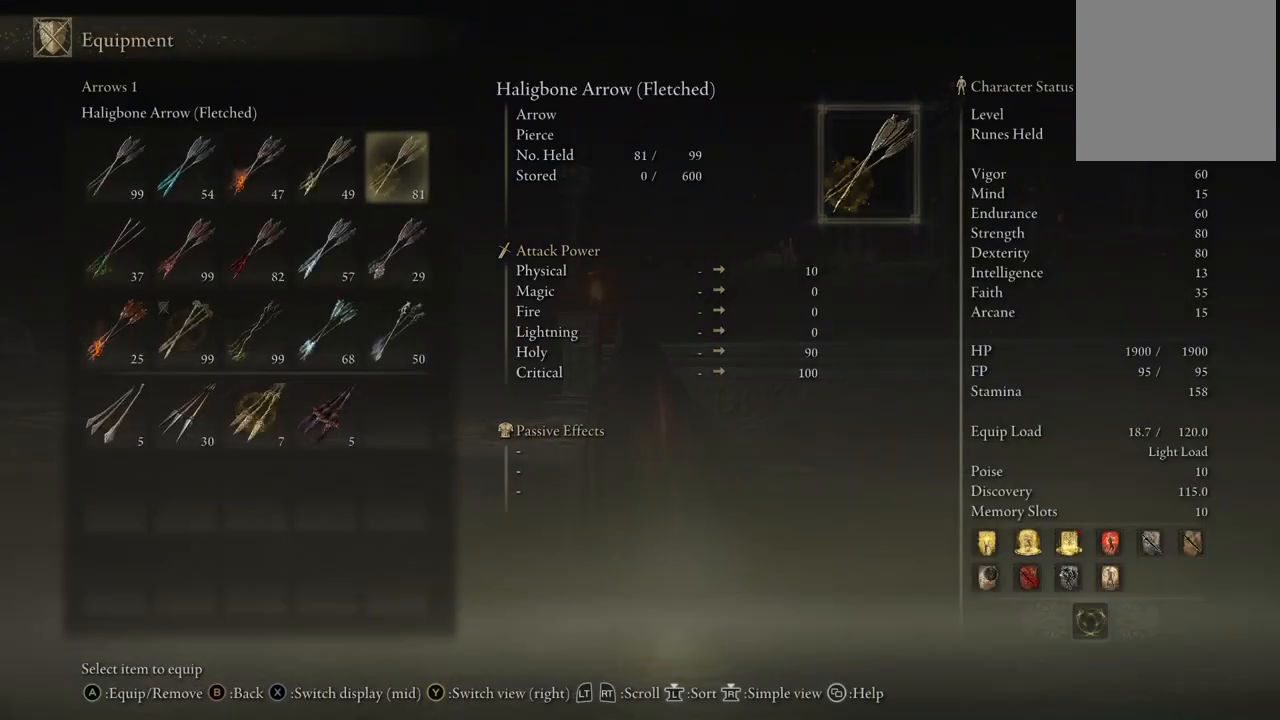
{"dt_ms": 500, "buttons": ["DPAD_LEFT"], "left_stick": "center", "right_stick": "center", "events": [[50, "DPAD_DOWN", "up"], [467, "DPAD_LEFT", "down"]]}
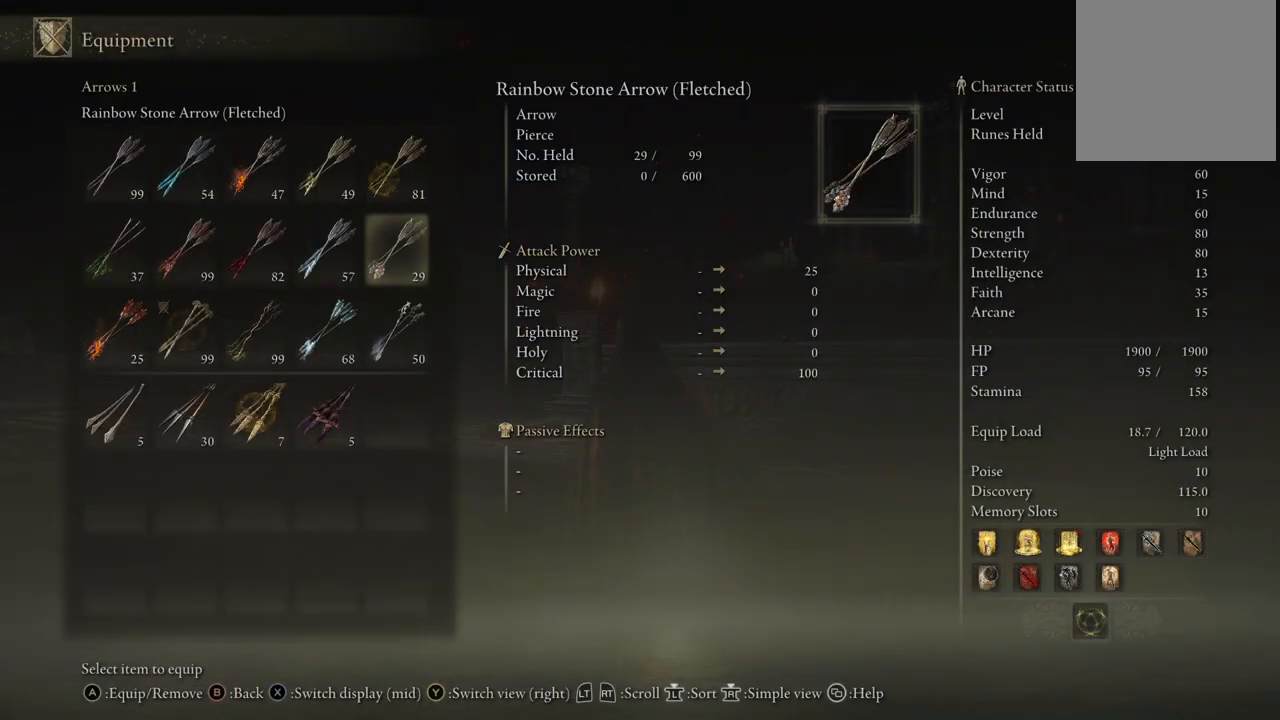
{"dt_ms": 500, "buttons": [], "left_stick": "center", "right_stick": "center", "events": [[50, "DPAD_LEFT", "up"], [250, "DPAD_UP", "down"], [333, "DPAD_UP", "up"]]}
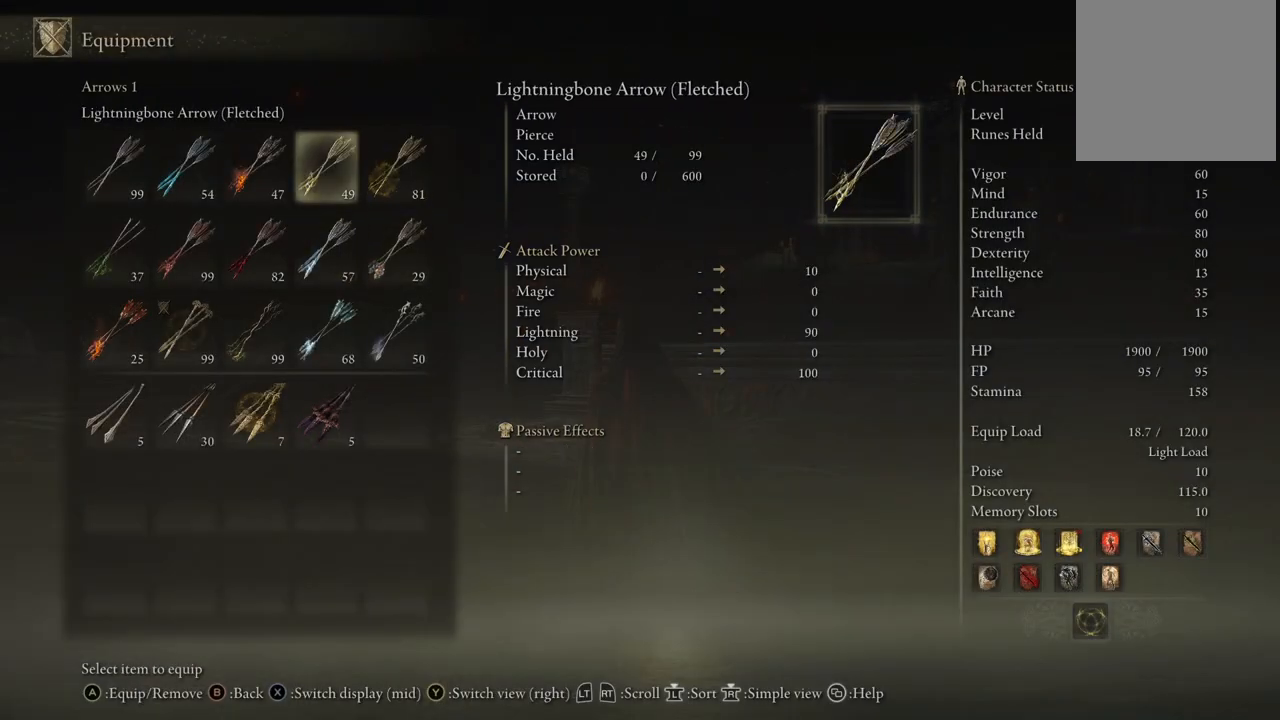
{"dt_ms": 500, "buttons": ["B"], "left_stick": "center", "right_stick": "center", "events": [[17, "A", "down"], [83, "A", "up"], [467, "B", "down"]]}
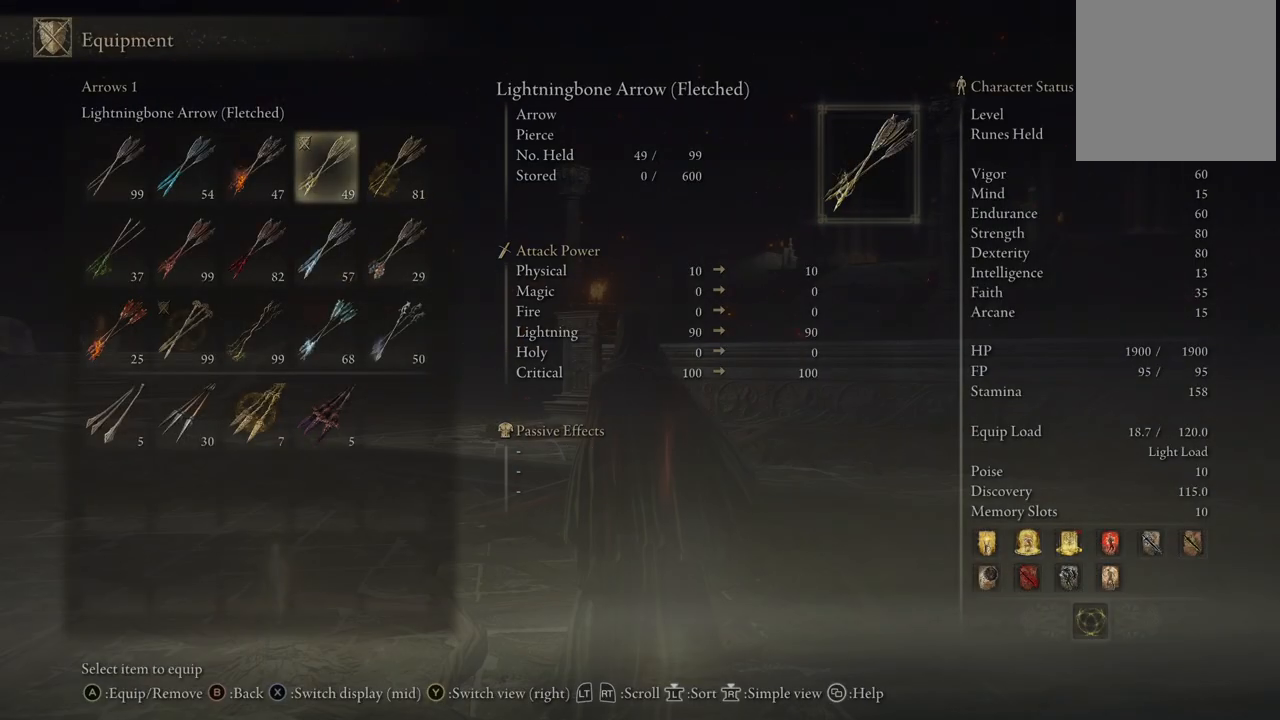
{"dt_ms": 500, "buttons": [], "left_stick": "center", "right_stick": "center", "events": [[50, "B", "up"], [267, "DPAD_RIGHT", "down"], [400, "DPAD_RIGHT", "up"]]}
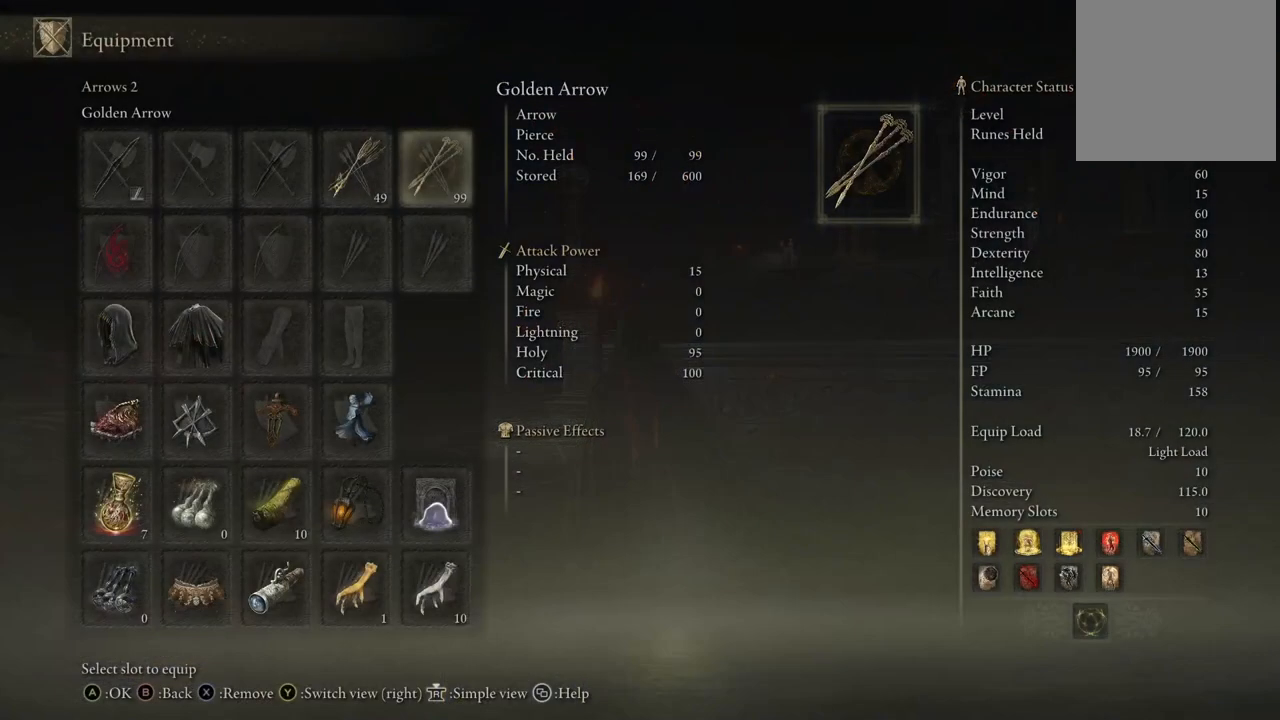
{"dt_ms": 500, "buttons": [], "left_stick": "center", "right_stick": "center", "events": [[250, "A", "down"], [367, "A", "up"], [467, "DPAD_UP", "down"], [500, "DPAD_UP", "up"]]}
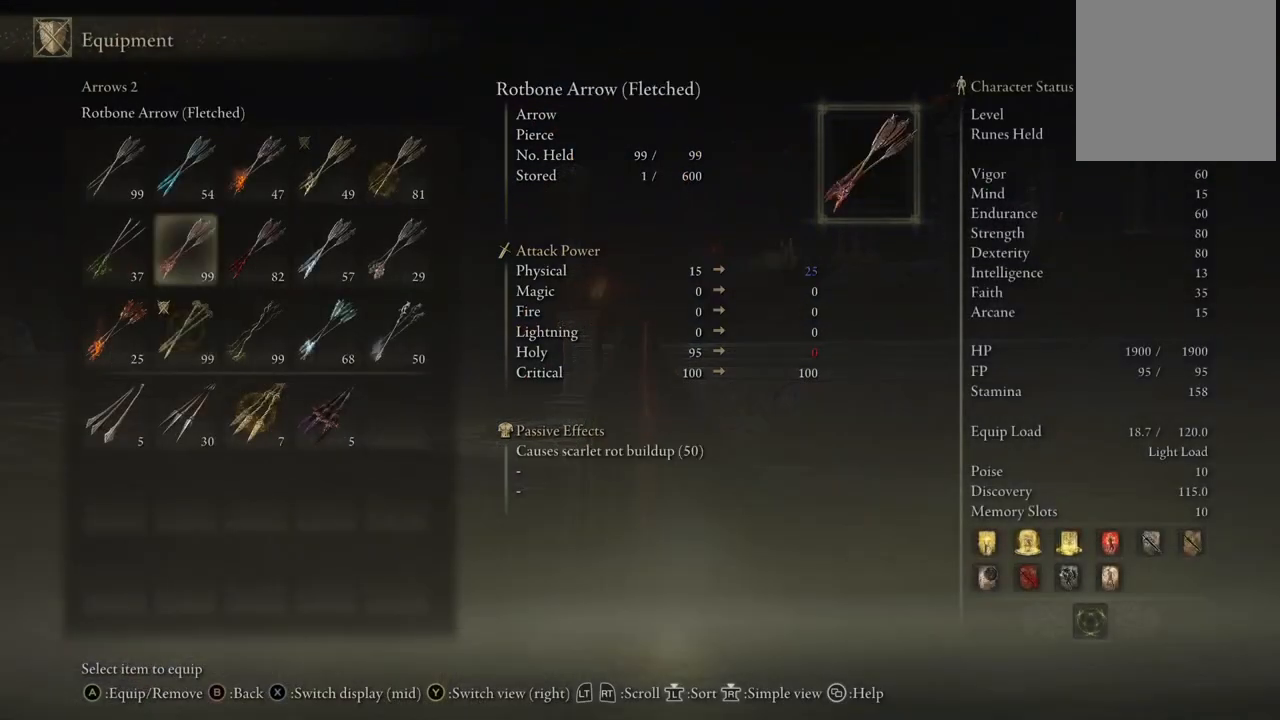
{"dt_ms": 500, "buttons": [], "left_stick": "center", "right_stick": "center", "events": []}
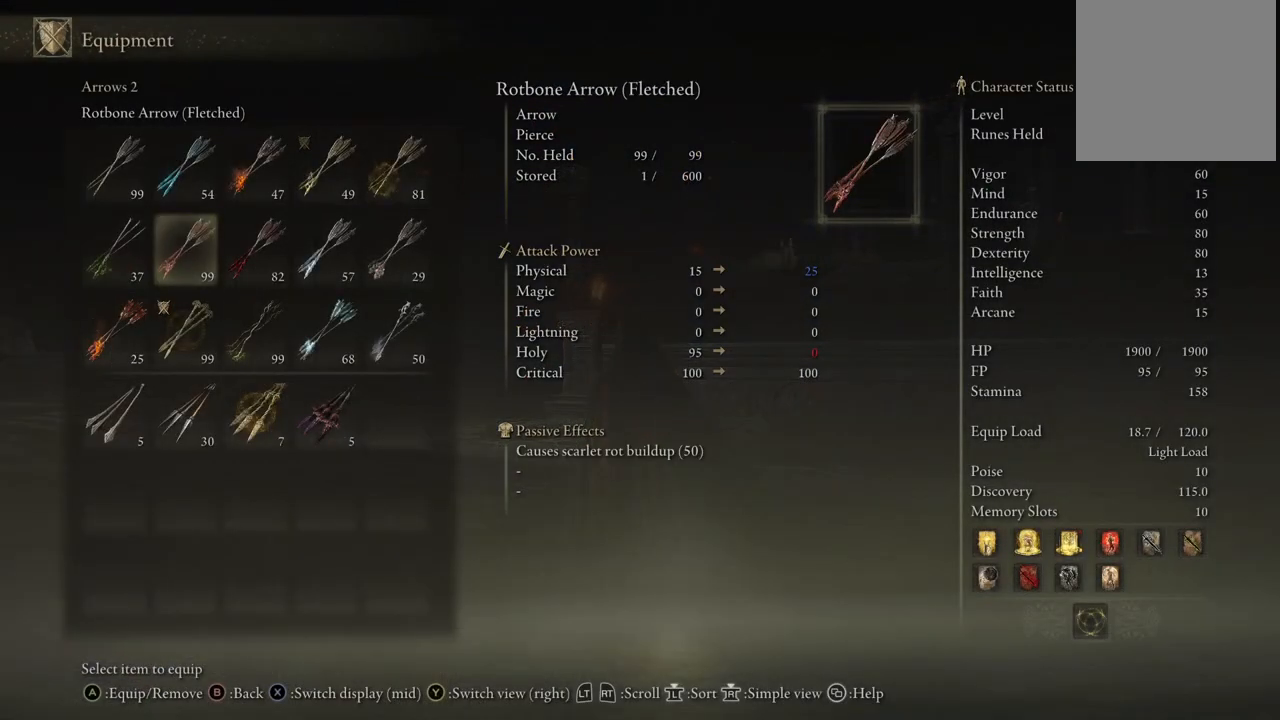
{"dt_ms": 500, "buttons": ["A"], "left_stick": "center", "right_stick": "center", "events": [[50, "DPAD_UP", "down"], [133, "DPAD_UP", "up"], [283, "DPAD_LEFT", "down"], [367, "DPAD_LEFT", "up"], [400, "A", "down"]]}
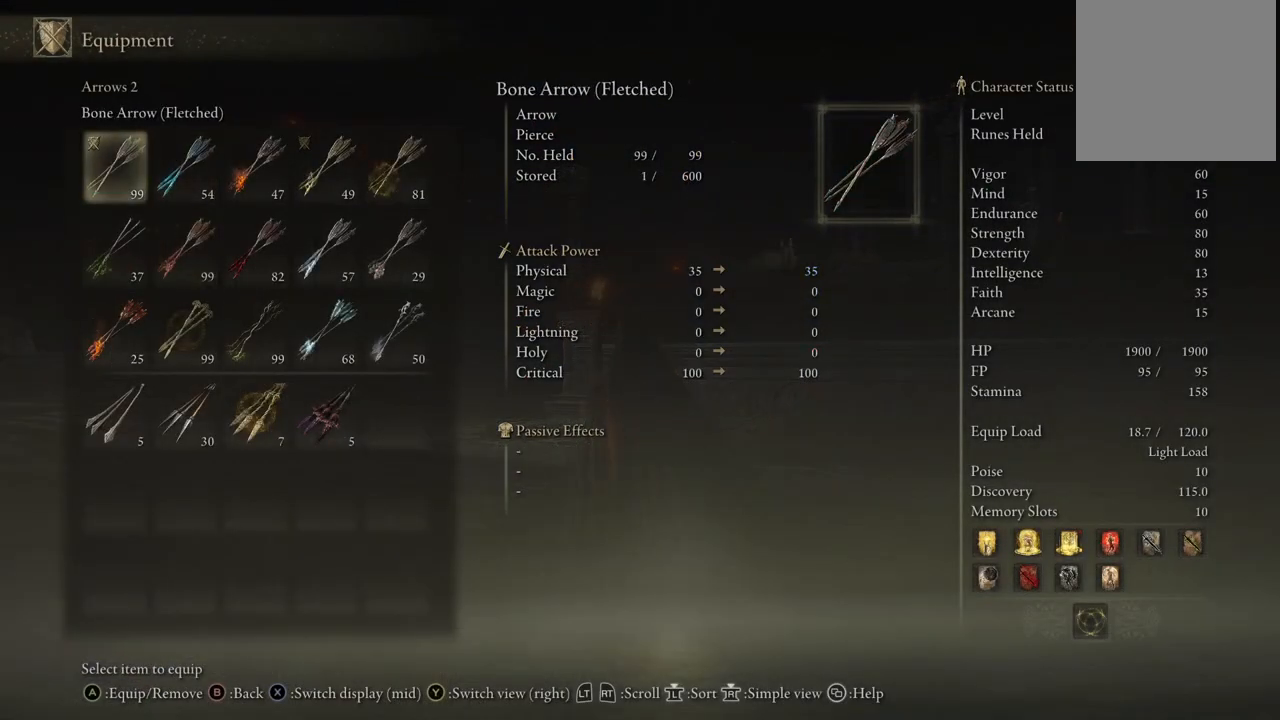
{"dt_ms": 500, "buttons": [], "left_stick": "up-left", "right_stick": "center", "events": [[17, "A", "up"], [150, "B", "down"], [217, "B", "up"], [283, "B", "down"], [350, "B", "up"], [367, "left_stick", "up-left"], [417, "B", "down"], [467, "B", "up"]]}
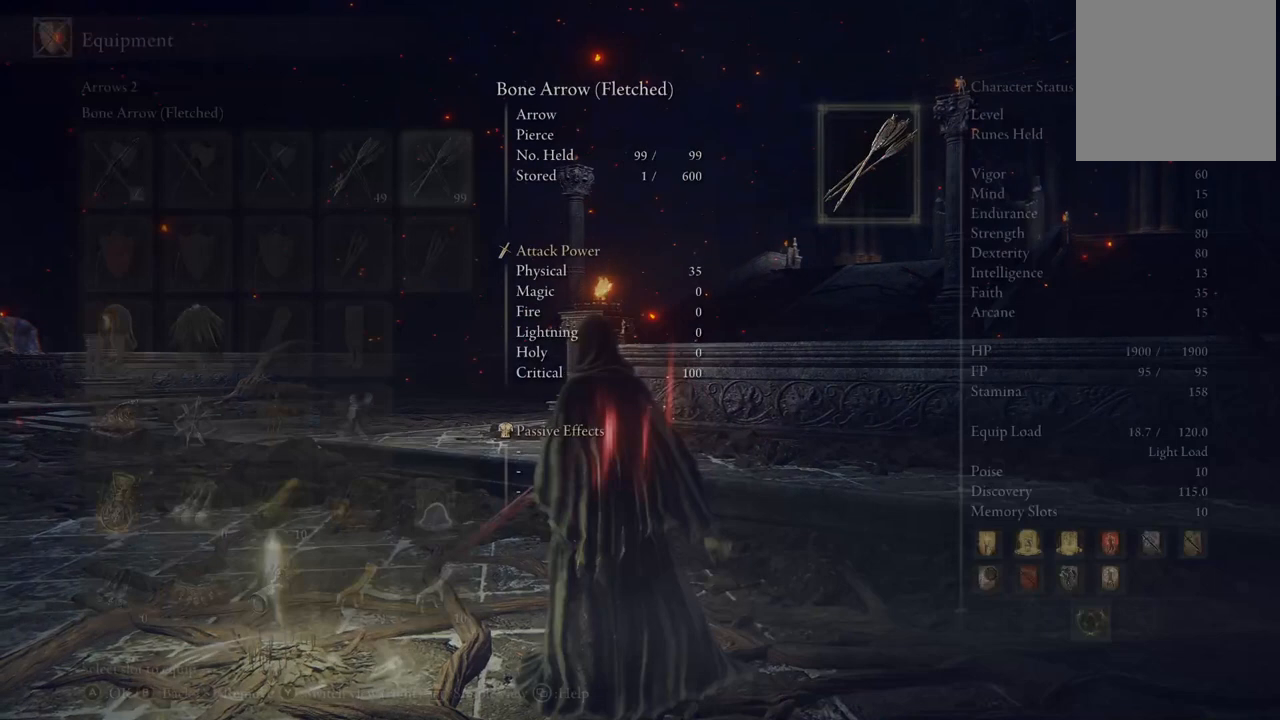
{"dt_ms": 500, "buttons": [], "left_stick": "up", "right_stick": "left", "events": [[17, "B", "down"], [67, "B", "up"], [100, "left_stick", "down-left"], [150, "B", "down"], [200, "B", "up"], [217, "left_stick", "down-right"], [317, "left_stick", "up-right"], [367, "left_stick", "up"], [450, "right_stick", "left"]]}
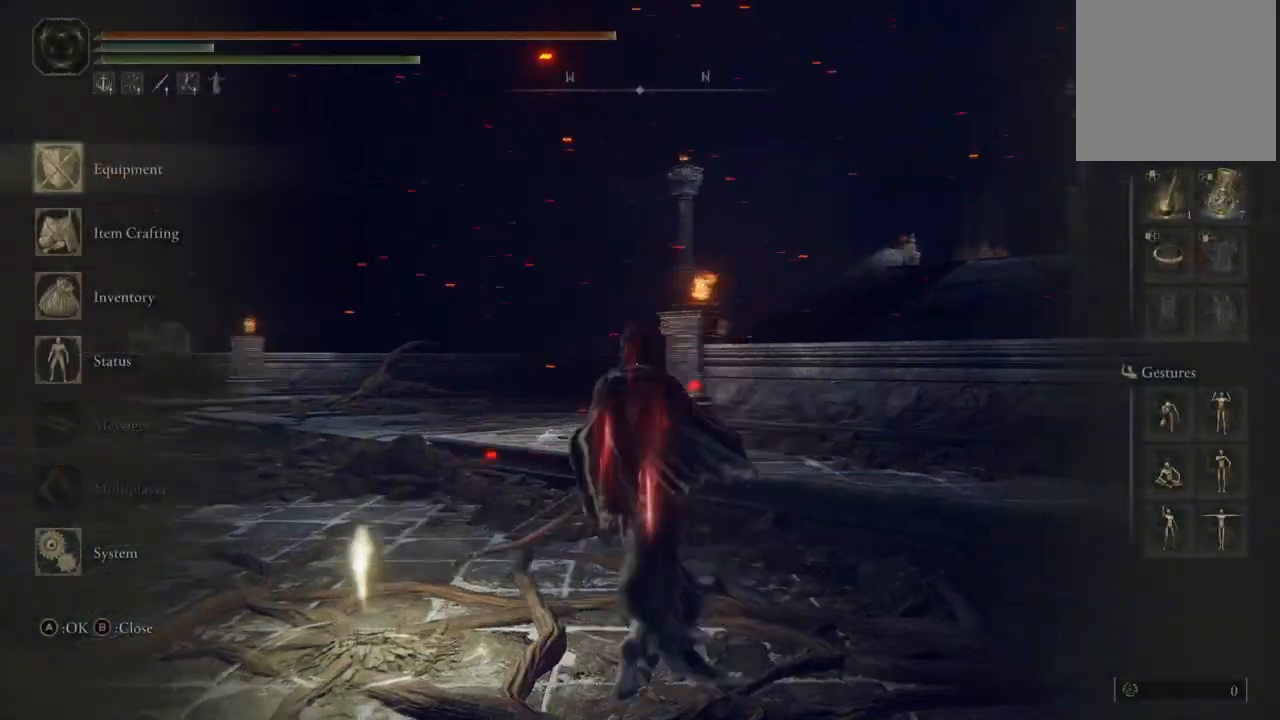
{"dt_ms": 1000, "buttons": [], "left_stick": "up", "right_stick": "down-left", "events": [[117, "right_stick", "center"], [250, "B", "down"], [350, "B", "up"], [483, "right_stick", "left"], [967, "right_stick", "down-left"]]}
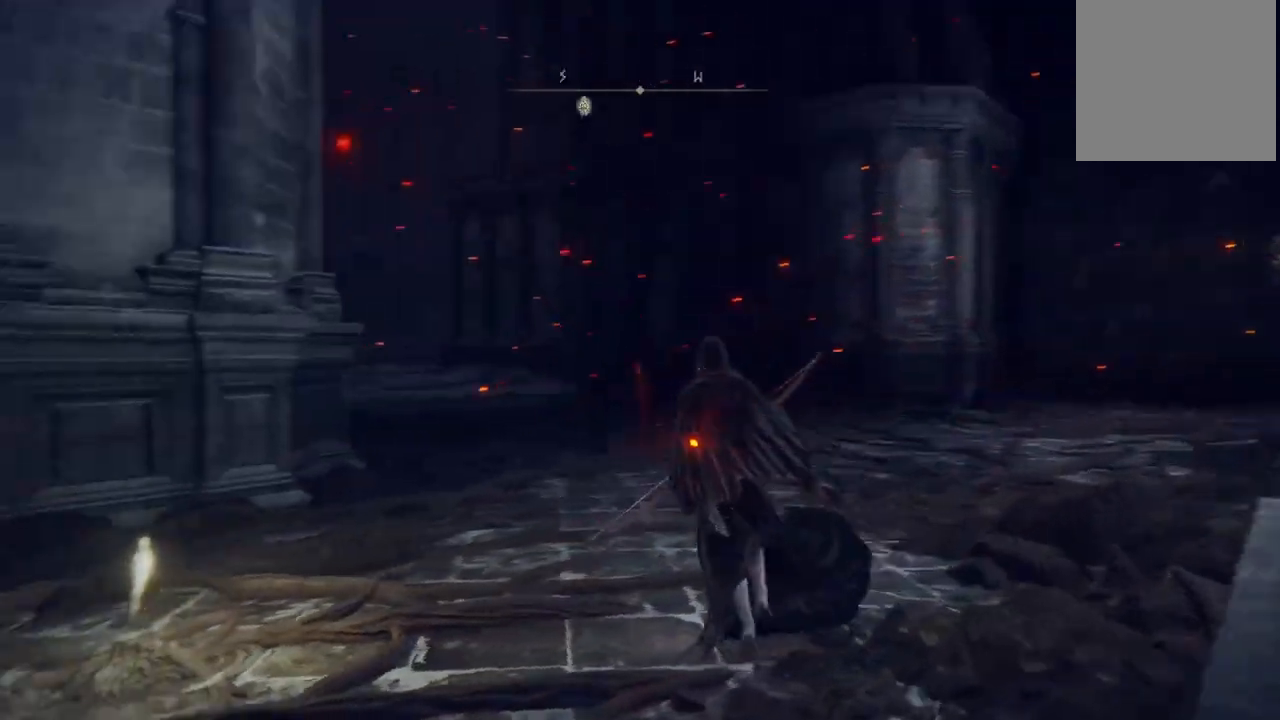
{"dt_ms": 500, "buttons": [], "left_stick": "center", "right_stick": "center", "events": [[100, "right_stick", "down"], [217, "right_stick", "center"], [483, "left_stick", "center"]]}